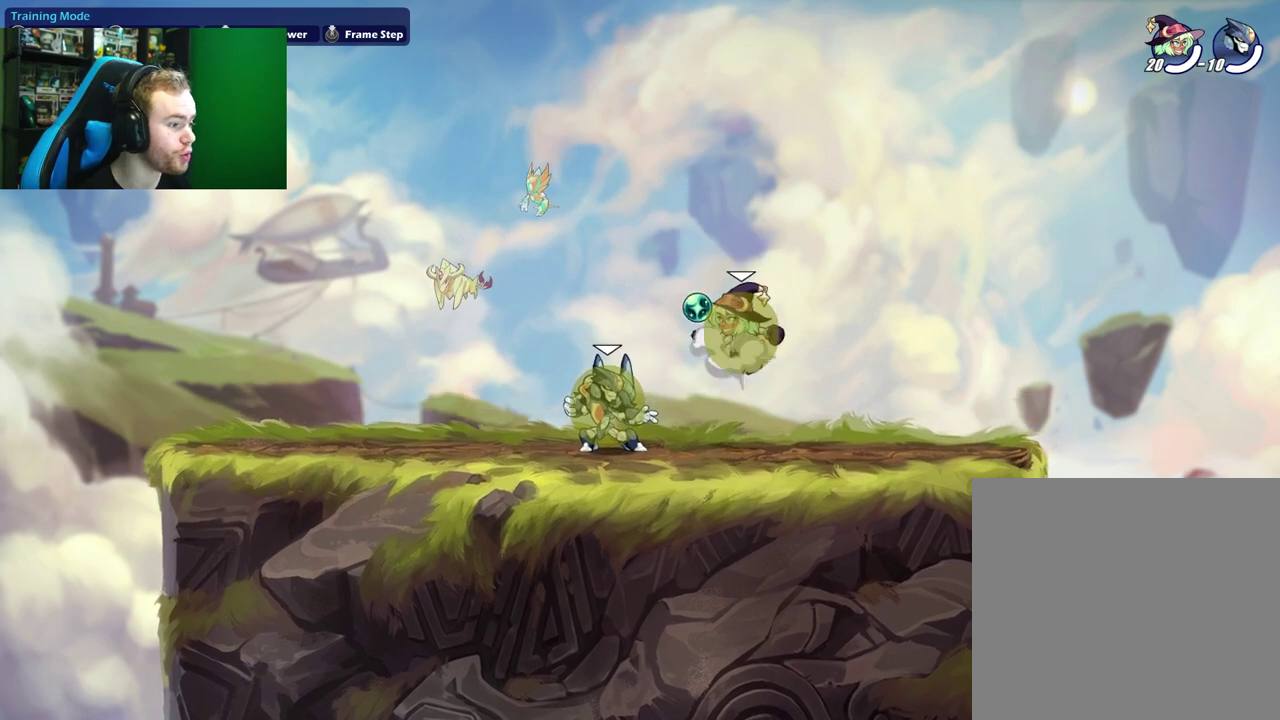
Gameplay with a controller (Xbox layout); each line is a JSON object with the inputs held at the frame after it (dt_ms = milliseconds from this image to that frame). "events" lists button and stick changes between this image and that frame as [ms after this image, input, new state], when the widget could be followed in between. Not read: right_stick.
{"dt_ms": 300, "buttons": [], "left_stick": "right", "events": [[83, "A", "up"], [150, "X", "up"], [217, "left_stick", "right"]]}
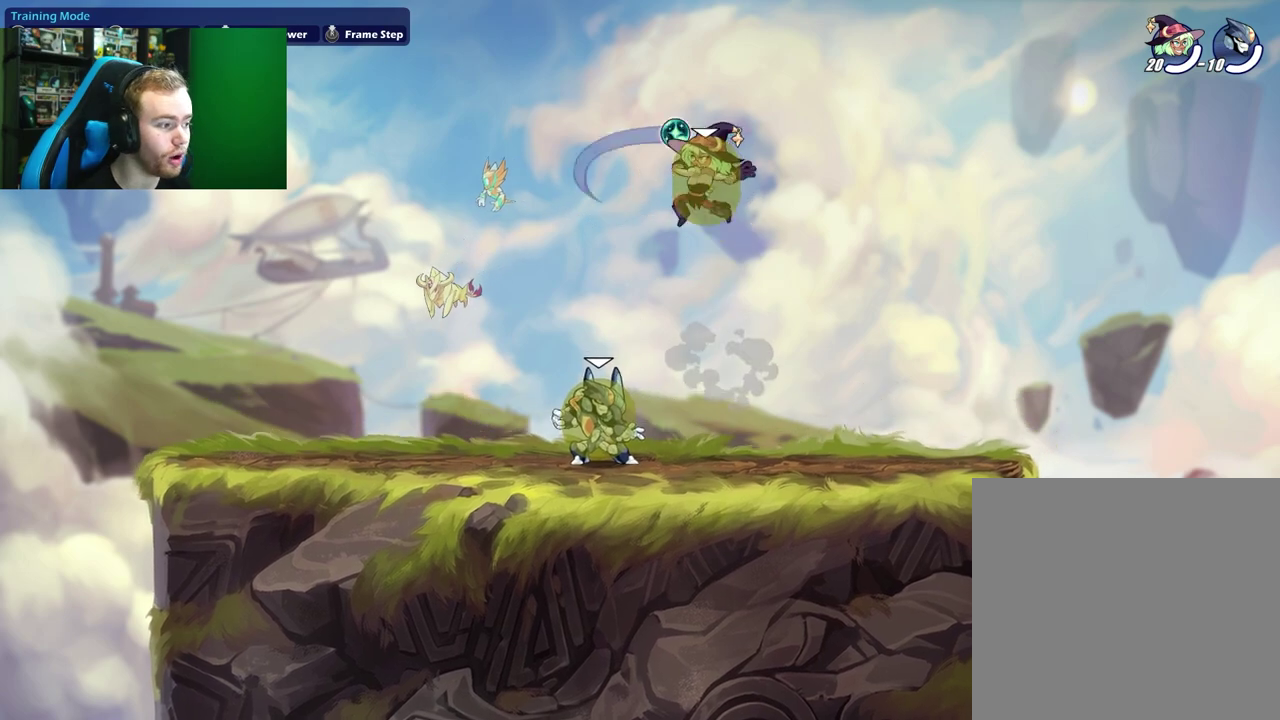
{"dt_ms": 600, "buttons": ["A"], "left_stick": "down-left", "events": [[450, "left_stick", "down-left"], [550, "A", "down"]]}
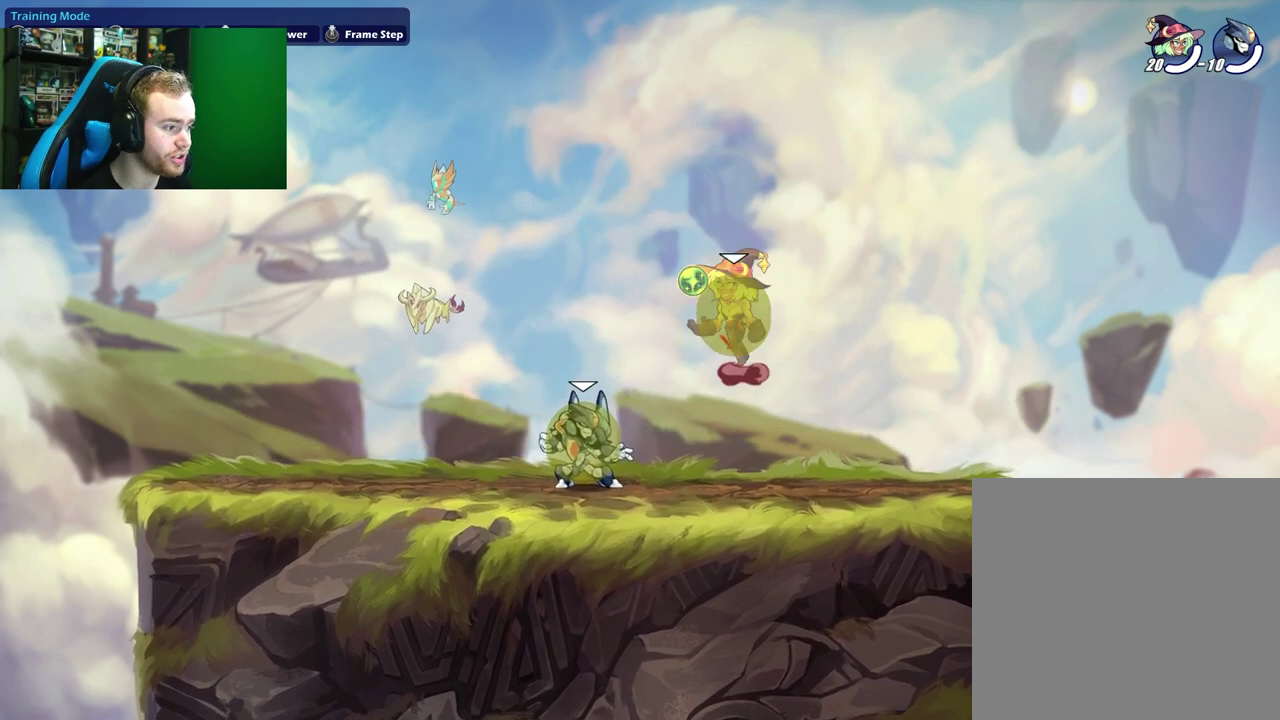
{"dt_ms": 400, "buttons": [], "left_stick": "up-right", "events": [[17, "X", "down"], [100, "A", "up"], [133, "X", "up"], [167, "left_stick", "down"], [217, "left_stick", "down-right"], [267, "left_stick", "right"], [333, "left_stick", "up-right"]]}
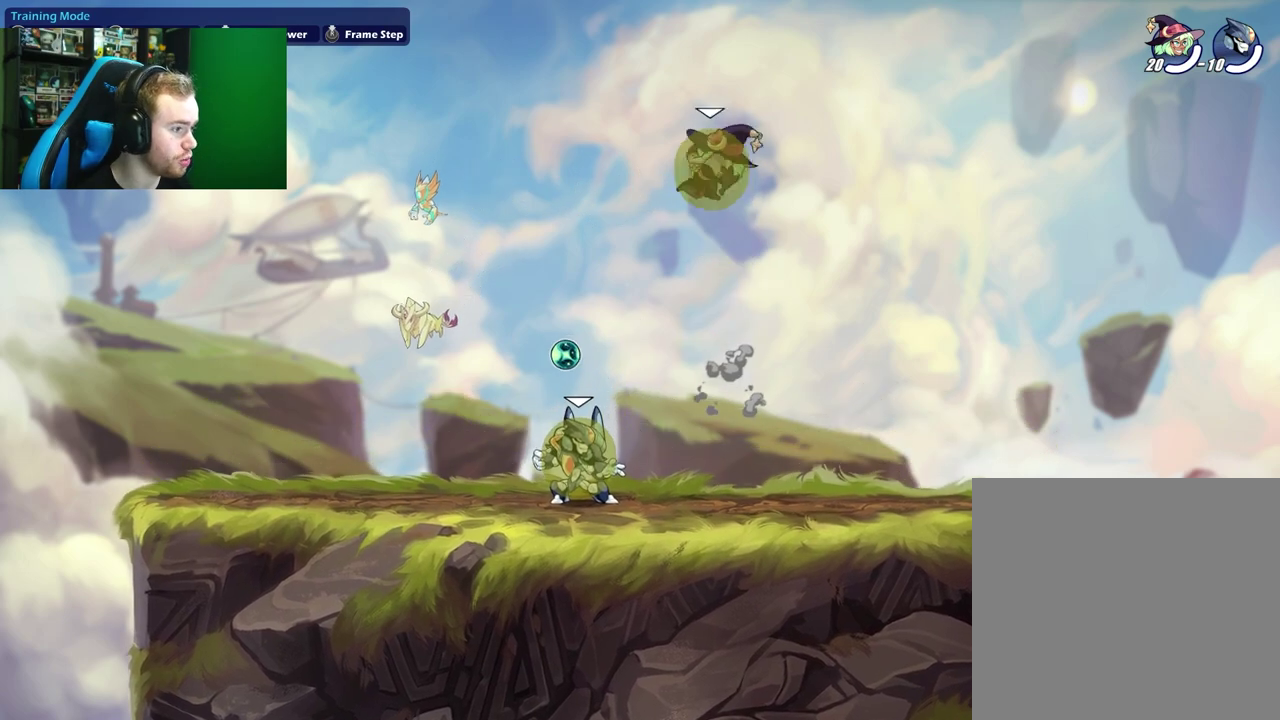
{"dt_ms": 500, "buttons": [], "left_stick": "right", "events": [[117, "left_stick", "left"], [267, "left_stick", "down-right"], [500, "left_stick", "right"]]}
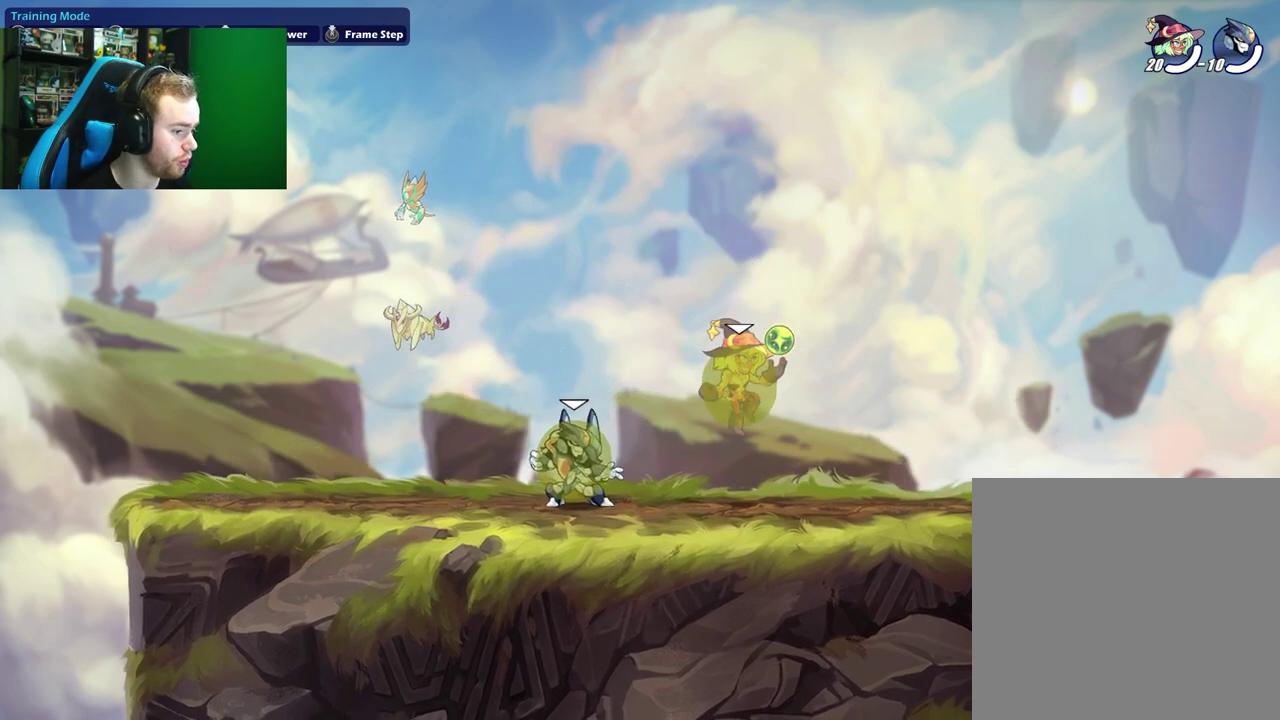
{"dt_ms": 500, "buttons": [], "left_stick": "down", "events": [[100, "left_stick", "left"], [167, "X", "down"], [367, "X", "up"], [483, "left_stick", "down"]]}
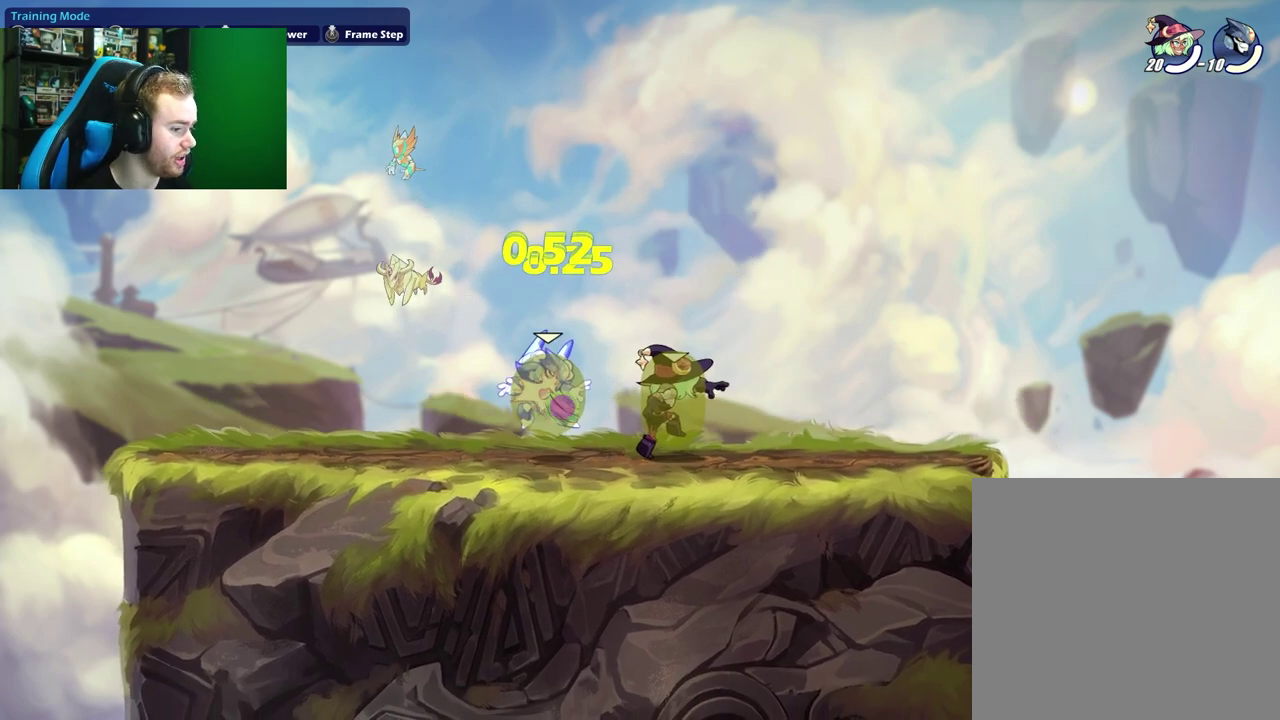
{"dt_ms": 400, "buttons": [], "left_stick": "center", "events": [[117, "X", "down"], [267, "left_stick", "center"], [300, "X", "up"]]}
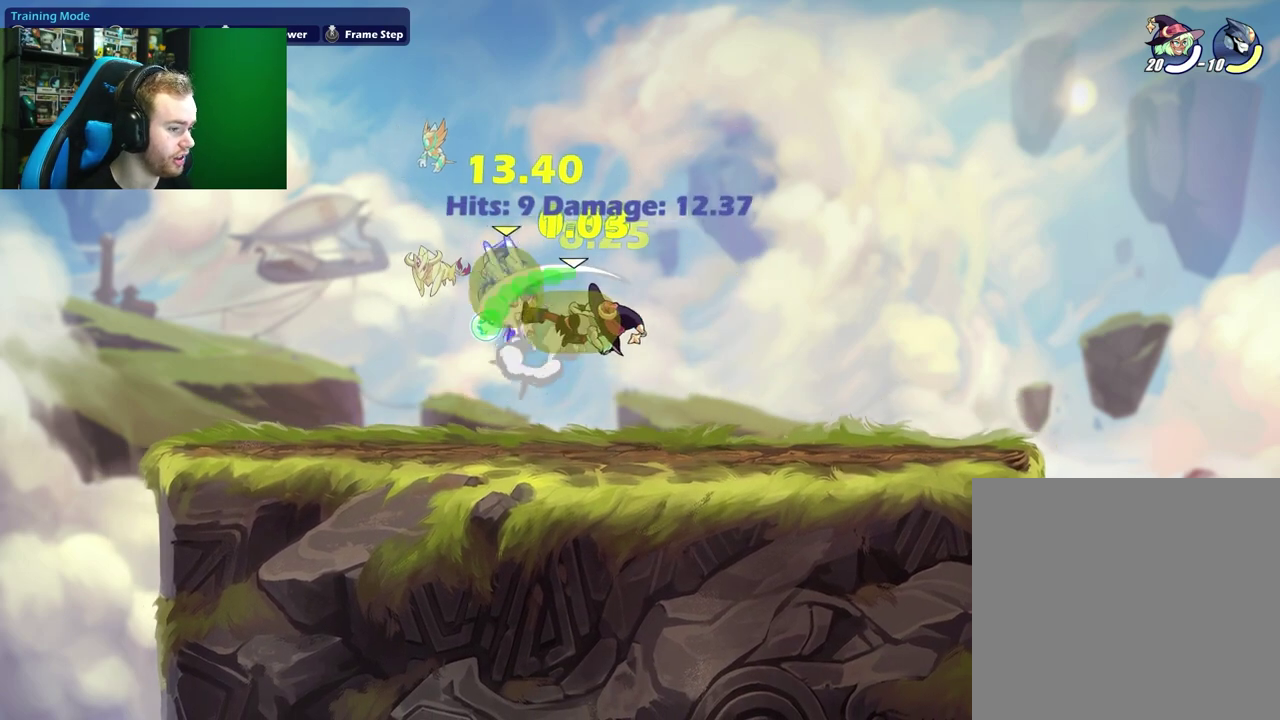
{"dt_ms": 800, "buttons": [], "left_stick": "left", "events": [[67, "left_stick", "up-left"], [167, "A", "down"], [183, "X", "down"], [267, "left_stick", "up-right"], [283, "A", "up"], [317, "X", "up"], [317, "left_stick", "right"], [683, "left_stick", "left"]]}
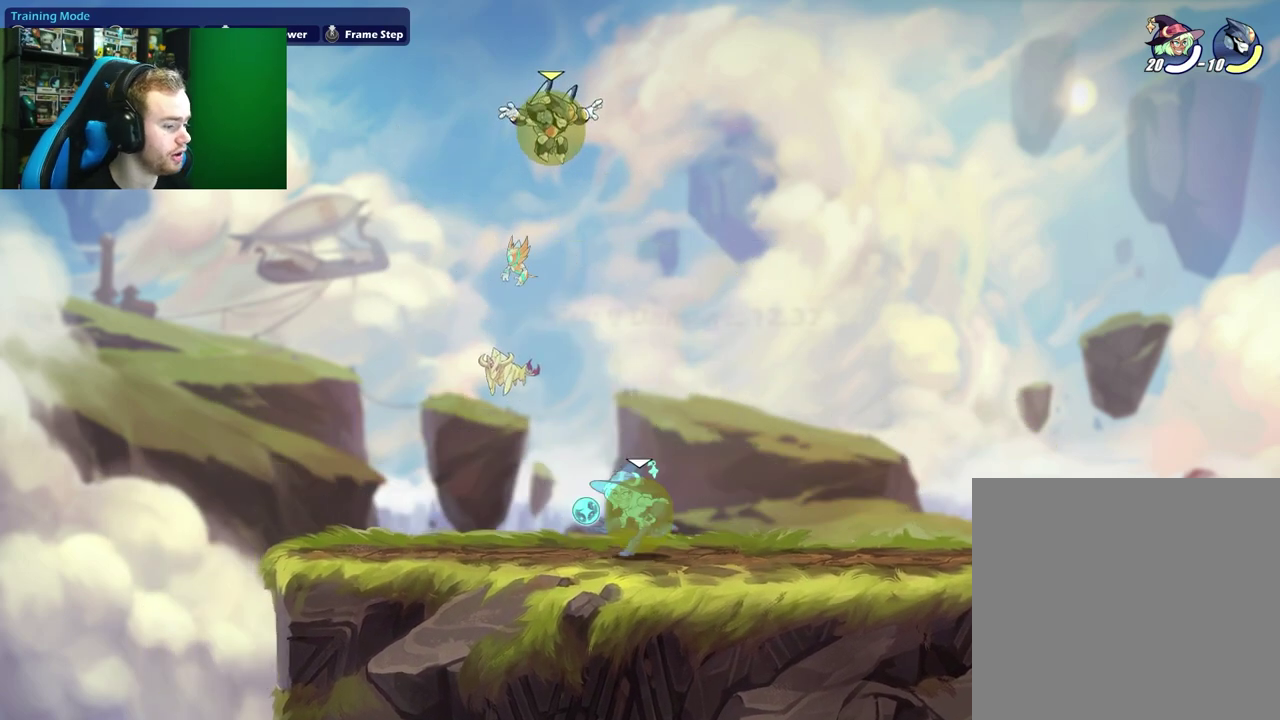
{"dt_ms": 300, "buttons": [], "left_stick": "left", "events": []}